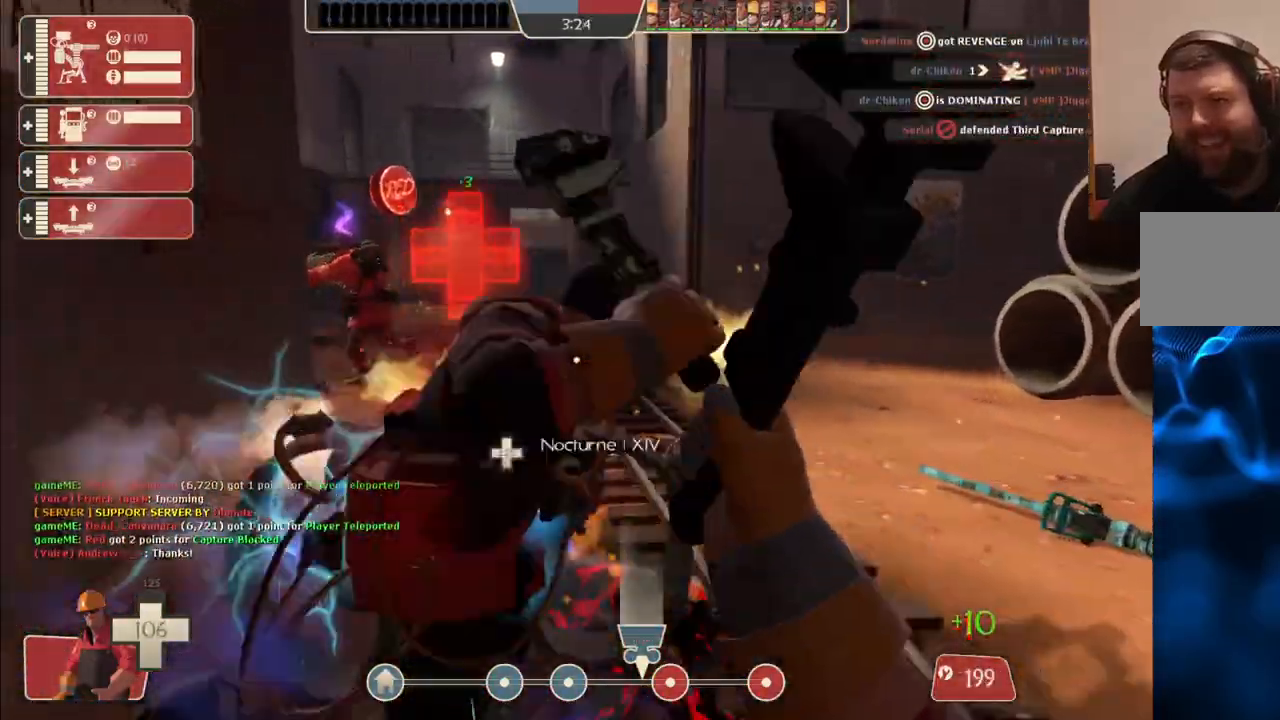
Gameplay with a controller (PlayStation layout); each line is a JSON object with the inputs held at the frame after it. "events" lists button and stick changes between this image and that frame as [ms after this image, input, new state], when the widget could be followed in between.
{"buttons": ["R2"], "left_stick": "center", "right_stick": "center", "events": []}
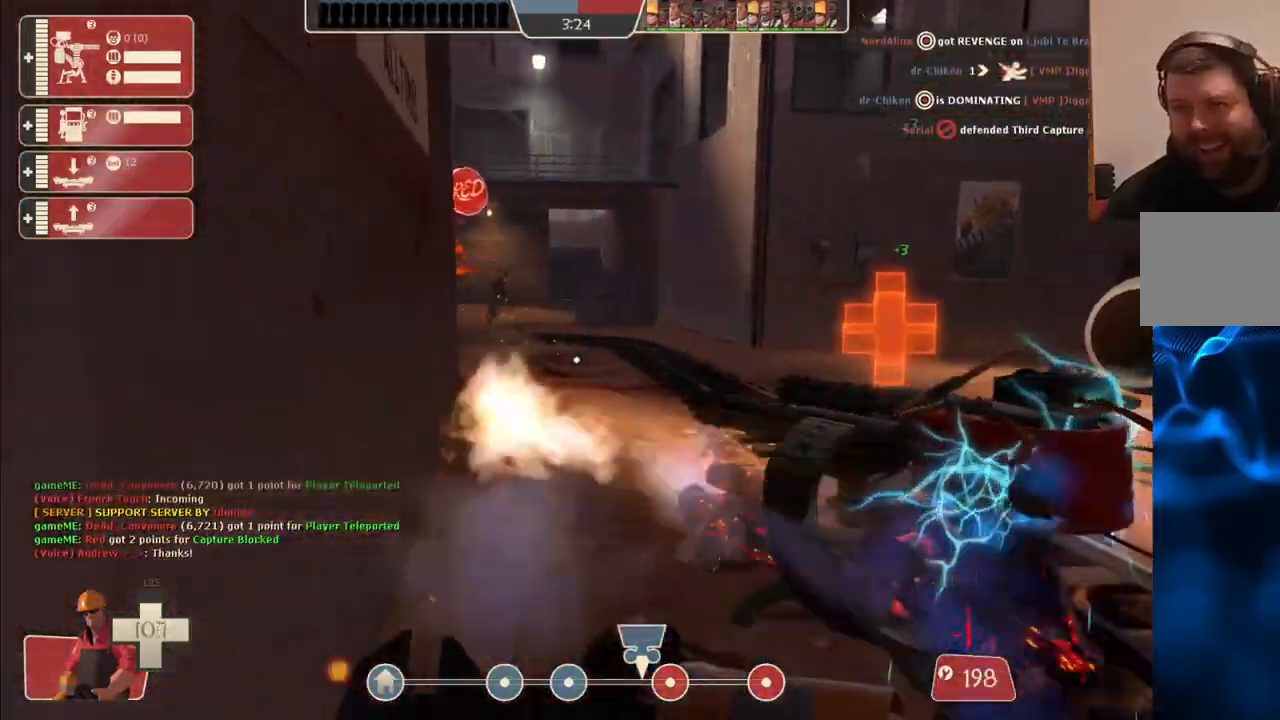
{"buttons": ["R2"], "left_stick": "right", "right_stick": "center", "events": [[83, "left_stick", "up"], [200, "left_stick", "center"], [483, "left_stick", "right"]]}
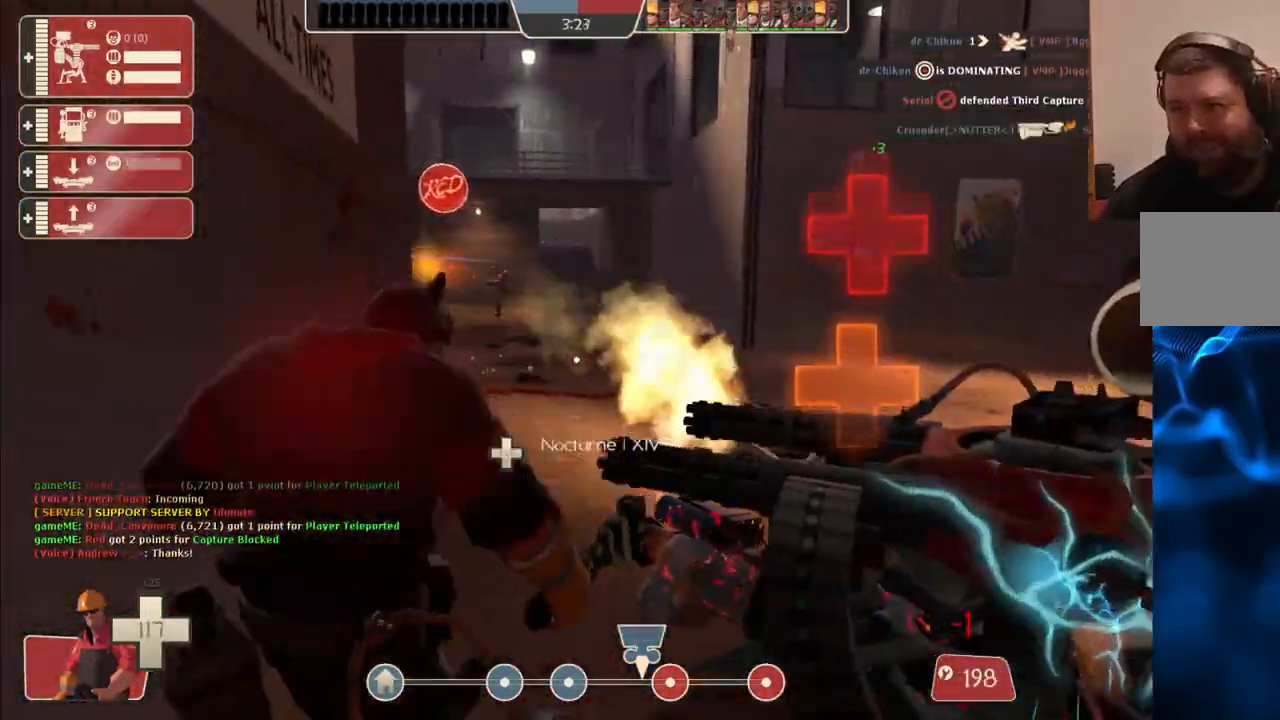
{"buttons": ["R2"], "left_stick": "right", "right_stick": "center", "events": [[50, "left_stick", "center"], [133, "left_stick", "left"], [450, "left_stick", "right"]]}
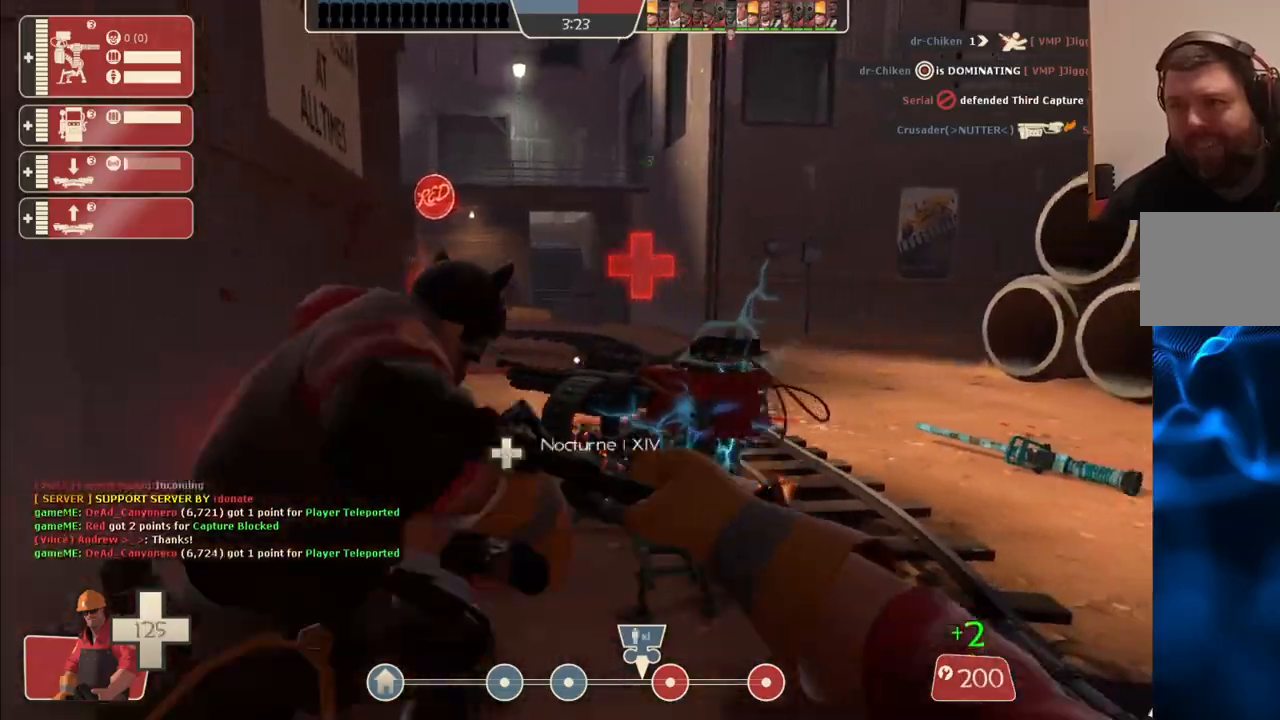
{"buttons": ["R2"], "left_stick": "up-left", "right_stick": "center", "events": [[67, "left_stick", "center"], [150, "left_stick", "up-left"]]}
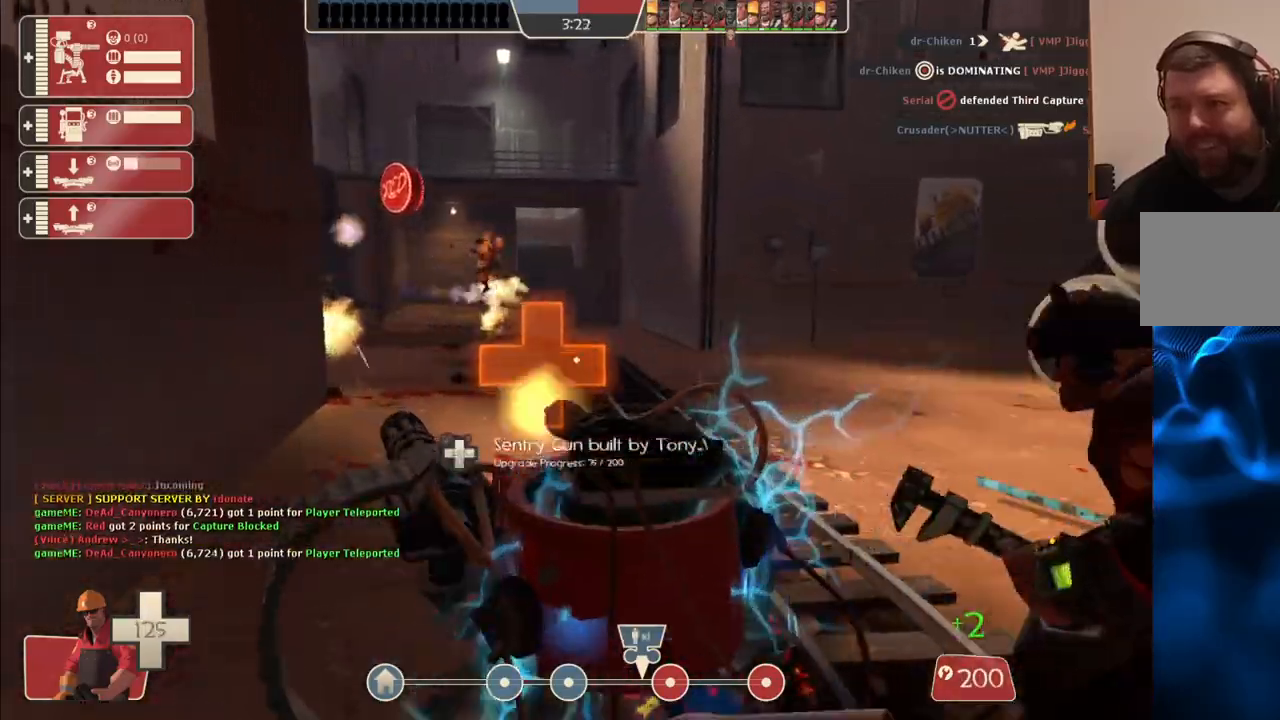
{"buttons": ["R2"], "left_stick": "down-right", "right_stick": "center", "events": [[100, "left_stick", "up-right"], [467, "left_stick", "down-right"]]}
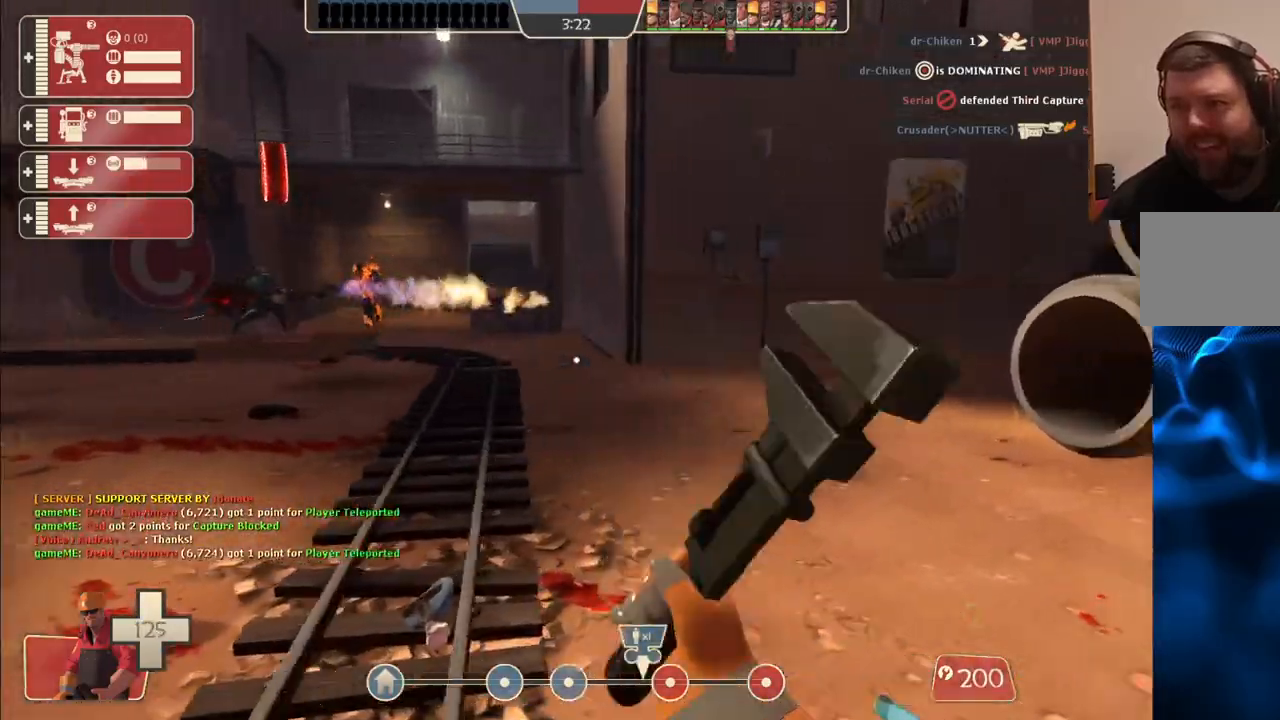
{"buttons": [], "left_stick": "down-left", "right_stick": "center", "events": [[67, "left_stick", "down"], [100, "R2", "up"], [317, "left_stick", "down-left"]]}
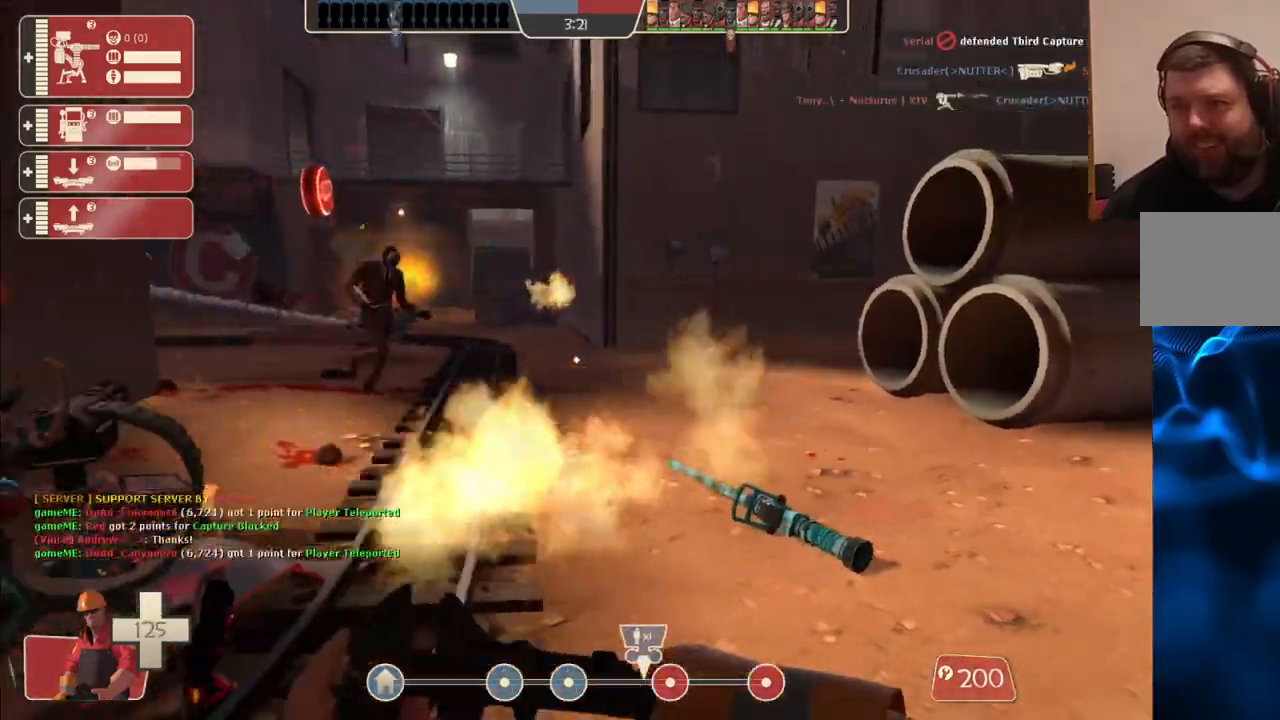
{"buttons": ["R2"], "left_stick": "down", "right_stick": "center", "events": [[33, "left_stick", "up-left"], [50, "R2", "down"], [300, "left_stick", "center"], [350, "left_stick", "down"]]}
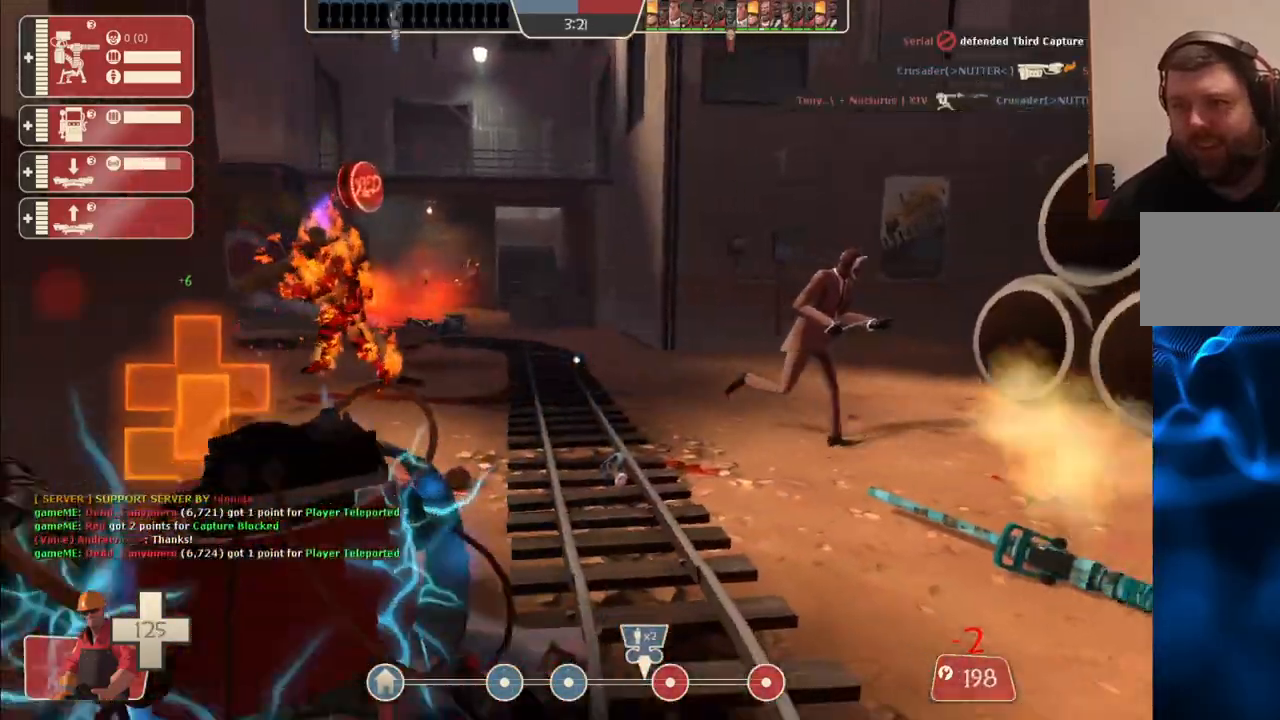
{"buttons": ["R2"], "left_stick": "up", "right_stick": "center", "events": [[17, "left_stick", "center"], [483, "left_stick", "up"]]}
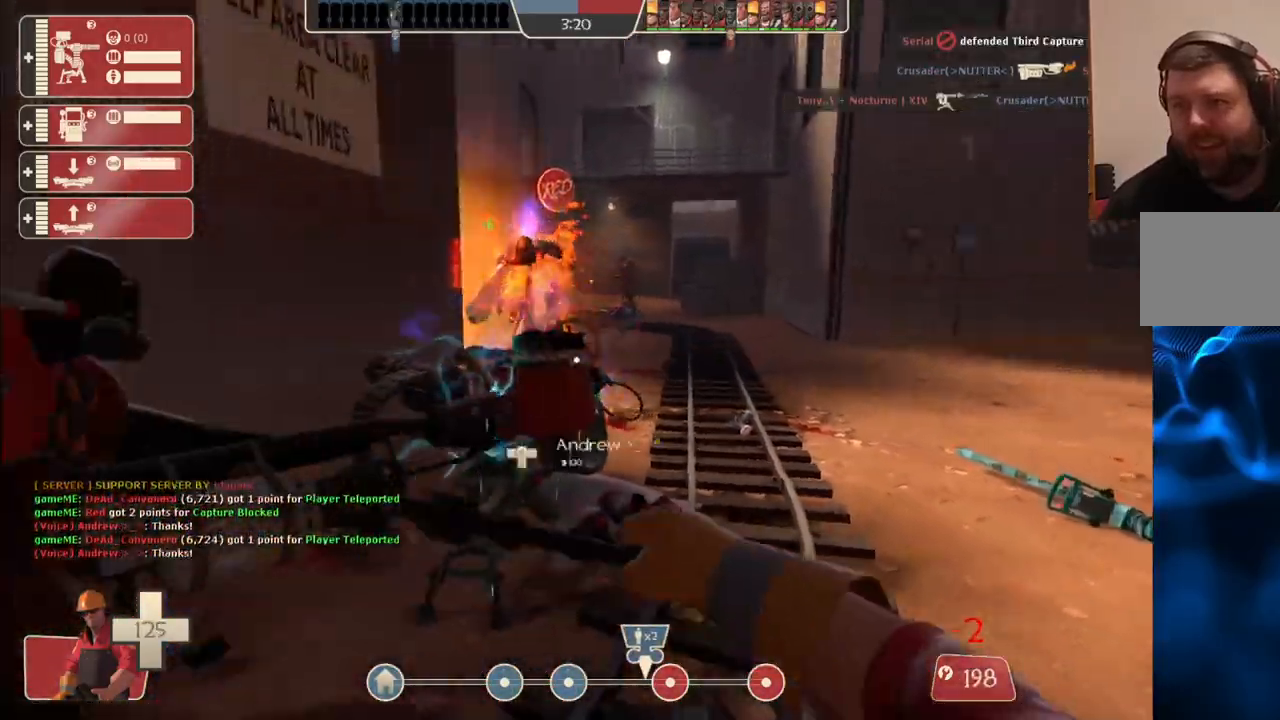
{"buttons": ["R2"], "left_stick": "center", "right_stick": "center", "events": [[233, "left_stick", "down"], [417, "left_stick", "center"]]}
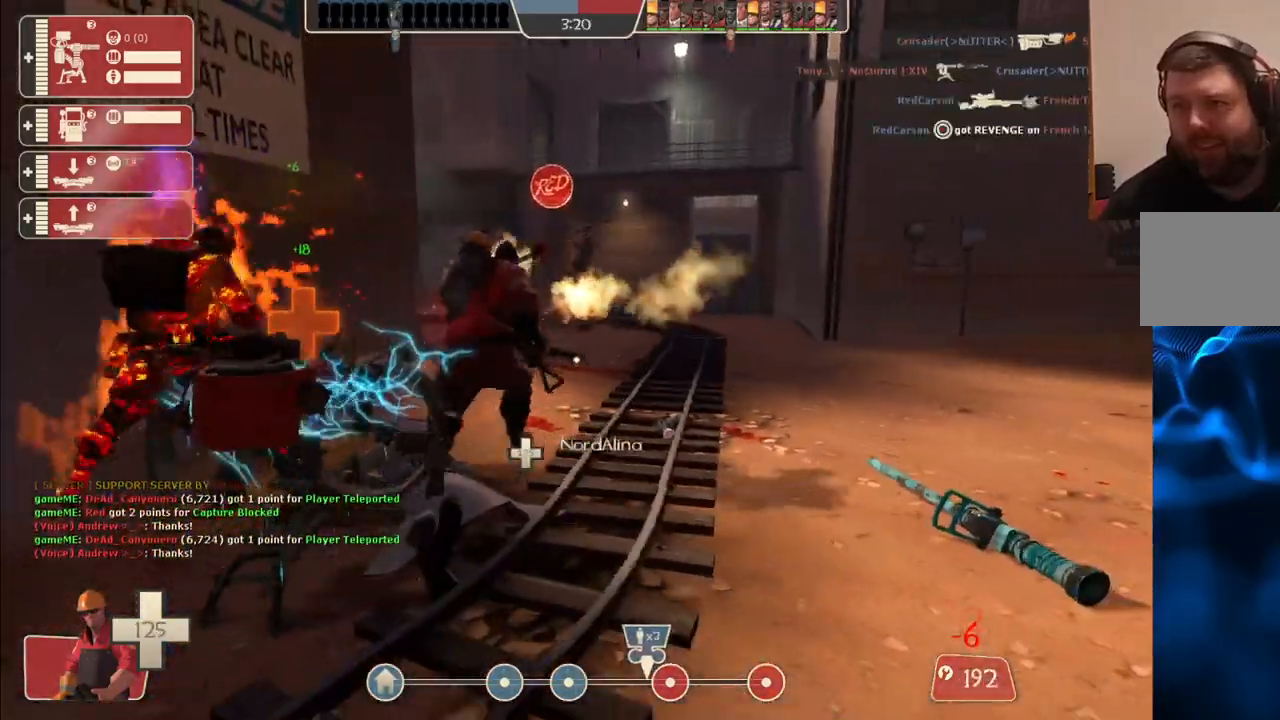
{"buttons": ["R2"], "left_stick": "up-left", "right_stick": "center", "events": [[50, "left_stick", "up-left"]]}
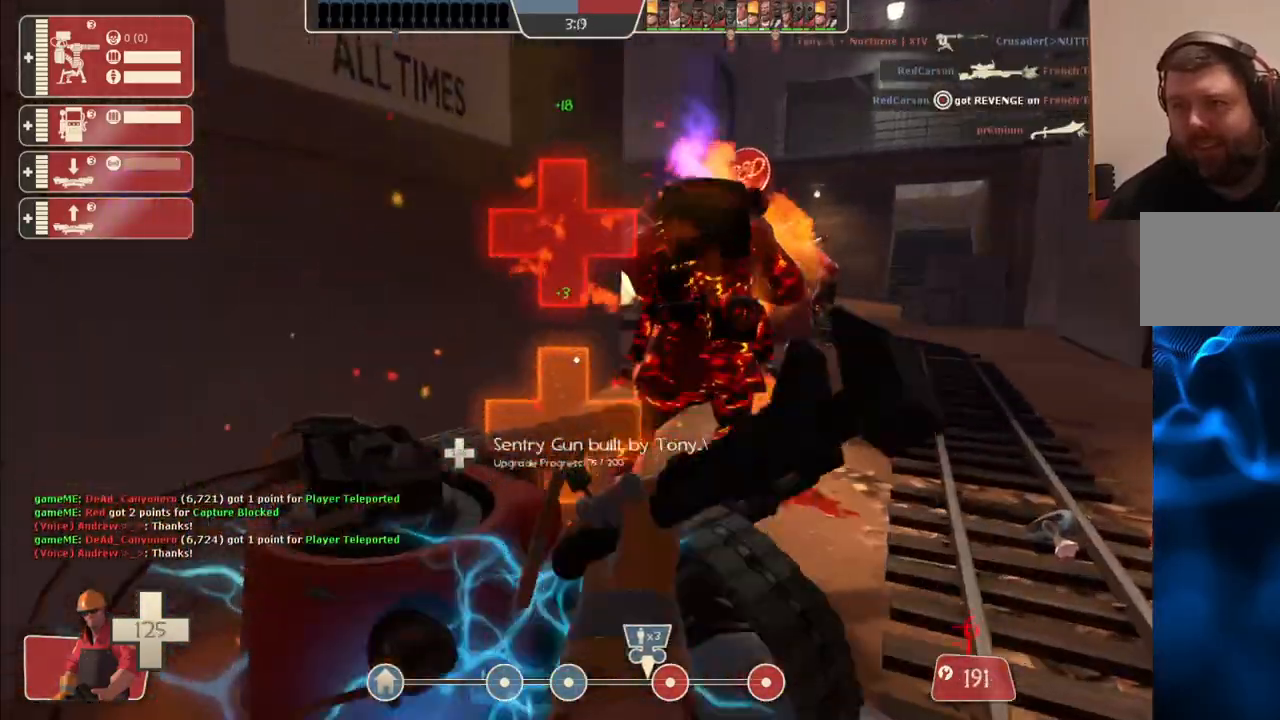
{"buttons": ["R2"], "left_stick": "up", "right_stick": "center", "events": [[117, "left_stick", "down-left"], [233, "left_stick", "center"], [450, "left_stick", "up"]]}
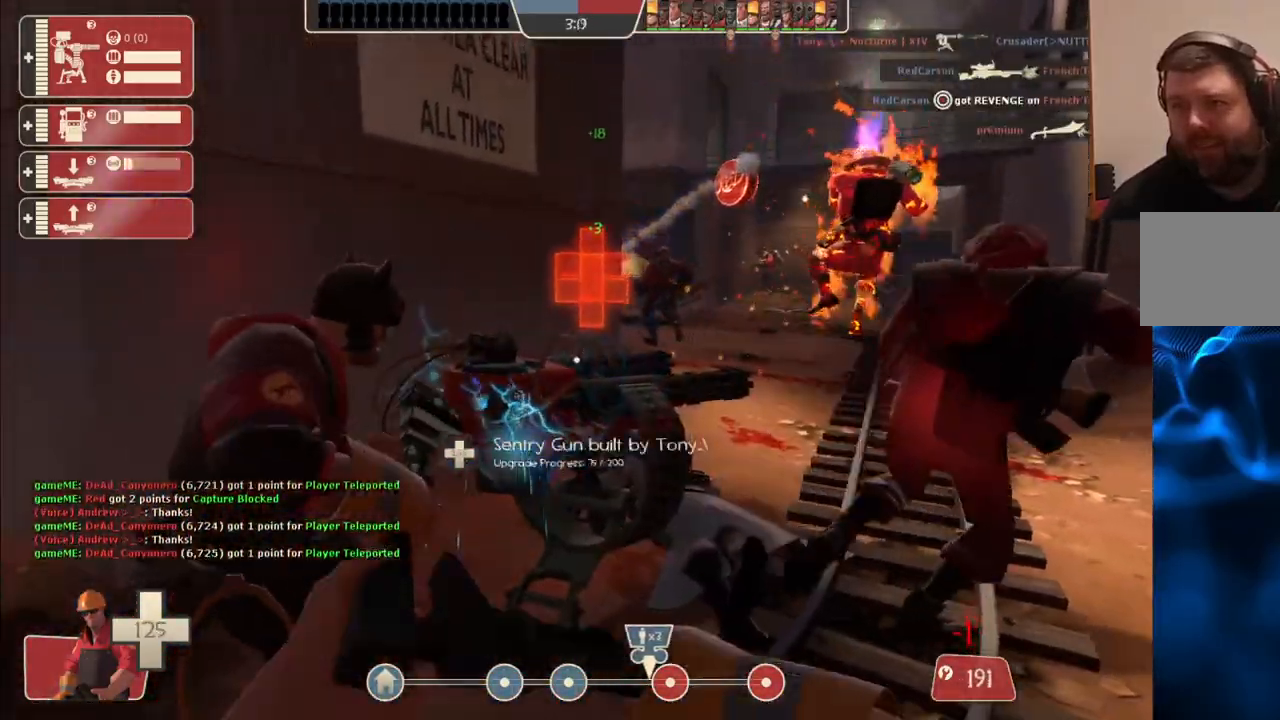
{"buttons": ["R2"], "left_stick": "down-left", "right_stick": "center", "events": [[267, "left_stick", "right"], [433, "left_stick", "down-left"]]}
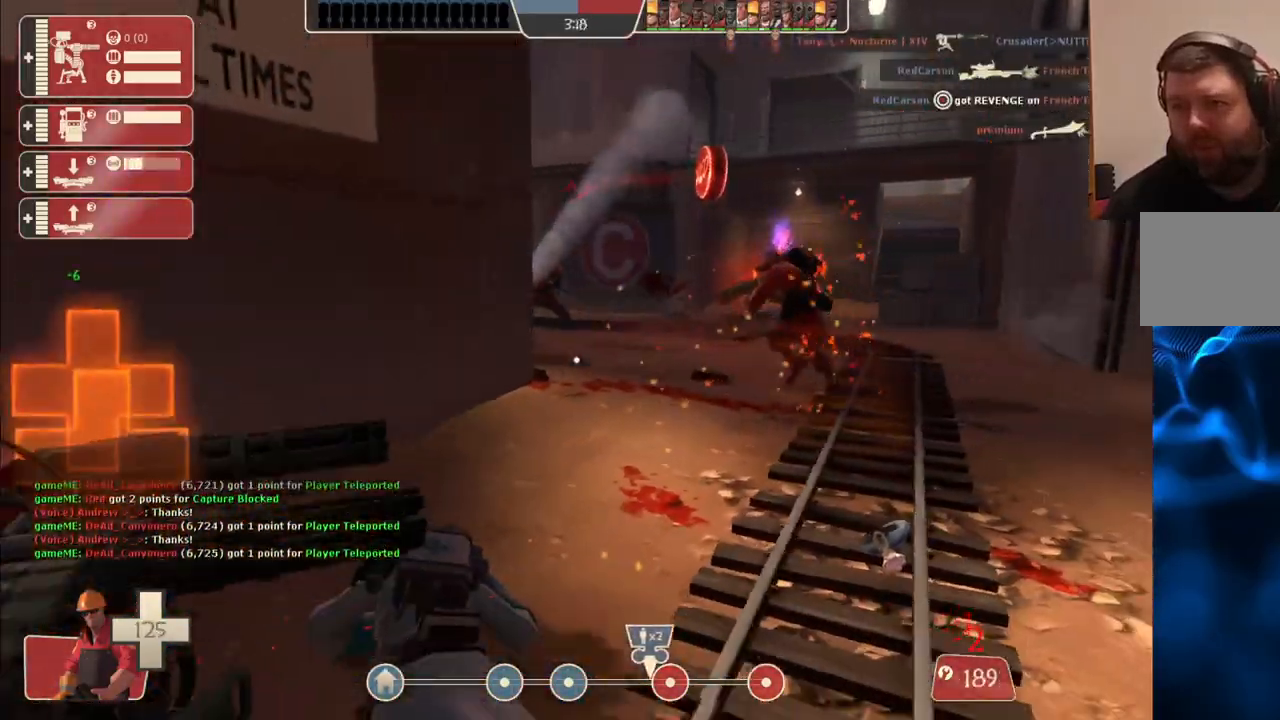
{"buttons": ["R2"], "left_stick": "up", "right_stick": "center", "events": [[67, "left_stick", "center"], [300, "left_stick", "up"]]}
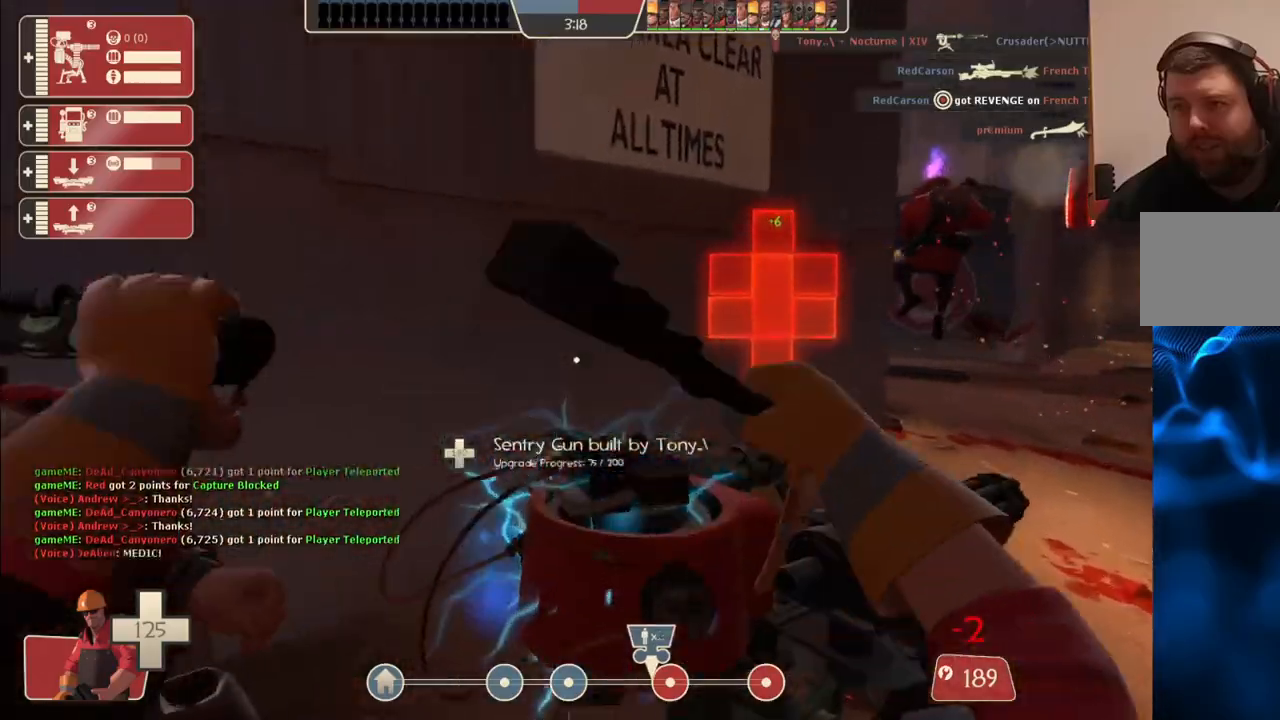
{"buttons": ["R2"], "left_stick": "up", "right_stick": "center", "events": [[50, "left_stick", "right"], [183, "left_stick", "down"], [267, "left_stick", "down-left"], [433, "left_stick", "up-left"], [500, "left_stick", "up"]]}
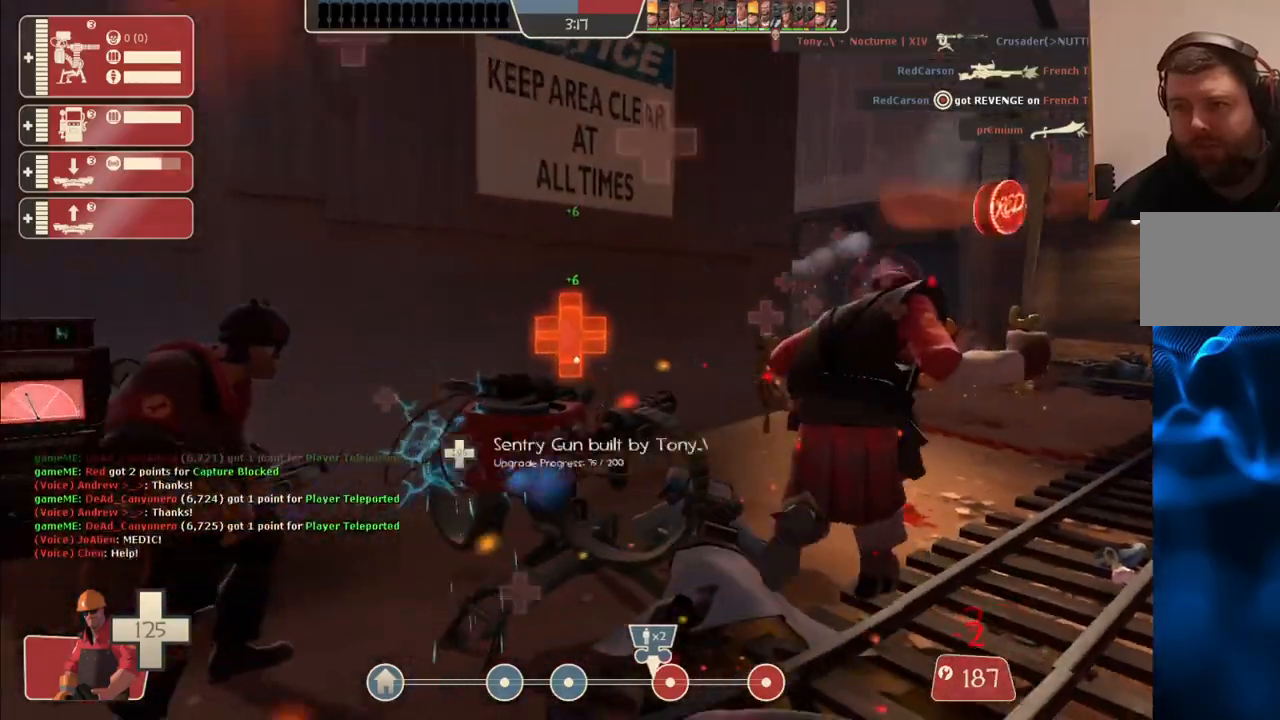
{"buttons": ["R2"], "left_stick": "center", "right_stick": "center", "events": [[233, "left_stick", "center"]]}
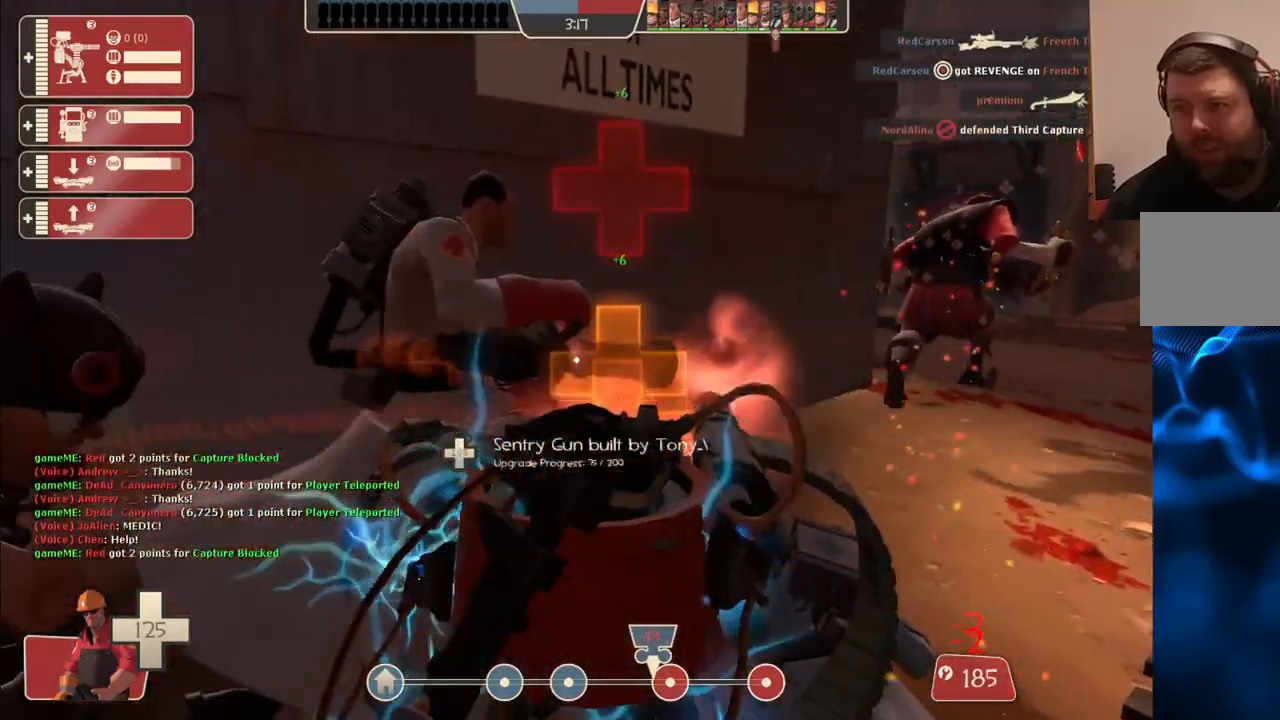
{"buttons": ["R2"], "left_stick": "center", "right_stick": "center", "events": [[350, "left_stick", "up"], [450, "left_stick", "center"]]}
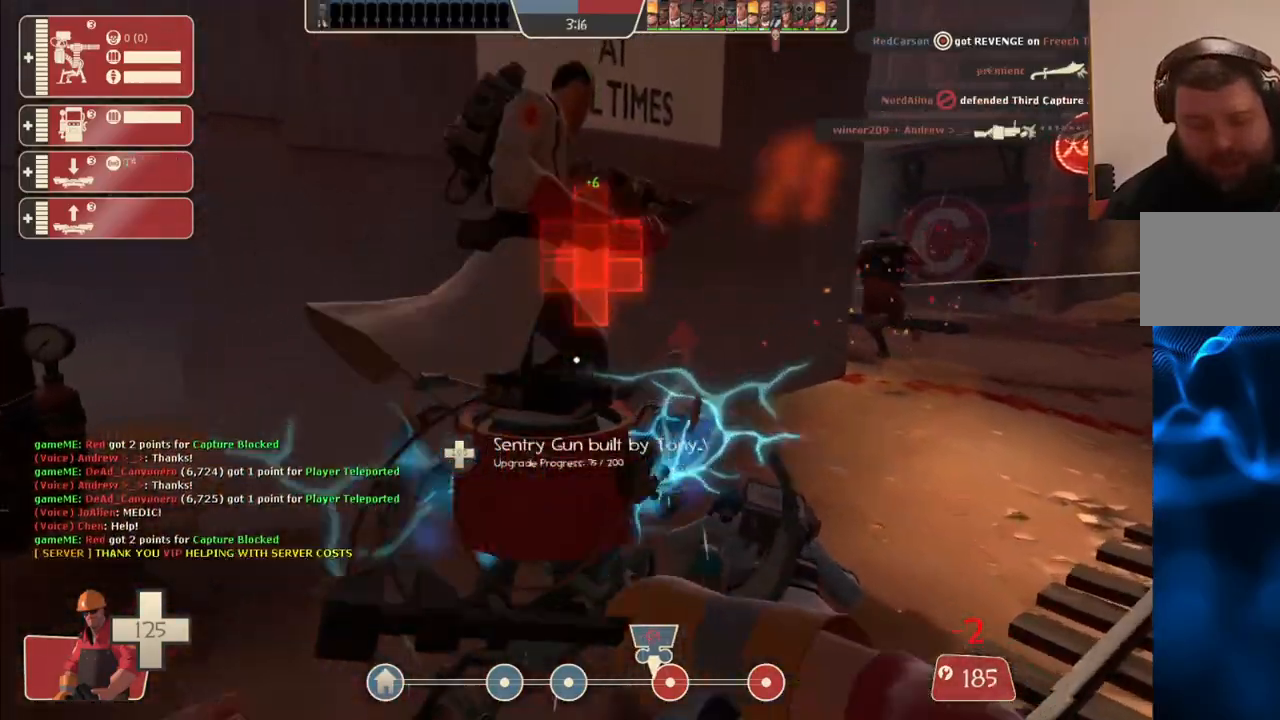
{"buttons": [], "left_stick": "left", "right_stick": "center", "events": [[167, "left_stick", "down-left"], [367, "left_stick", "left"], [417, "R2", "up"]]}
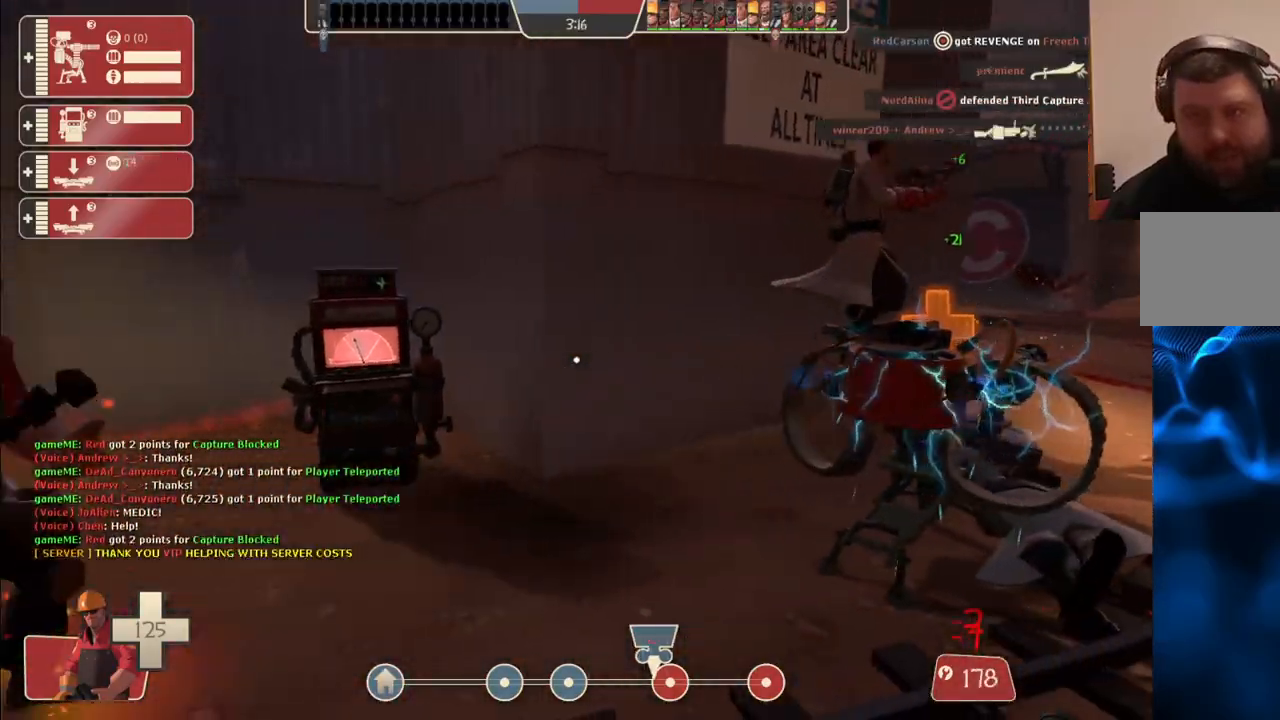
{"buttons": [], "left_stick": "up", "right_stick": "center", "events": [[83, "left_stick", "up-left"], [200, "left_stick", "up"]]}
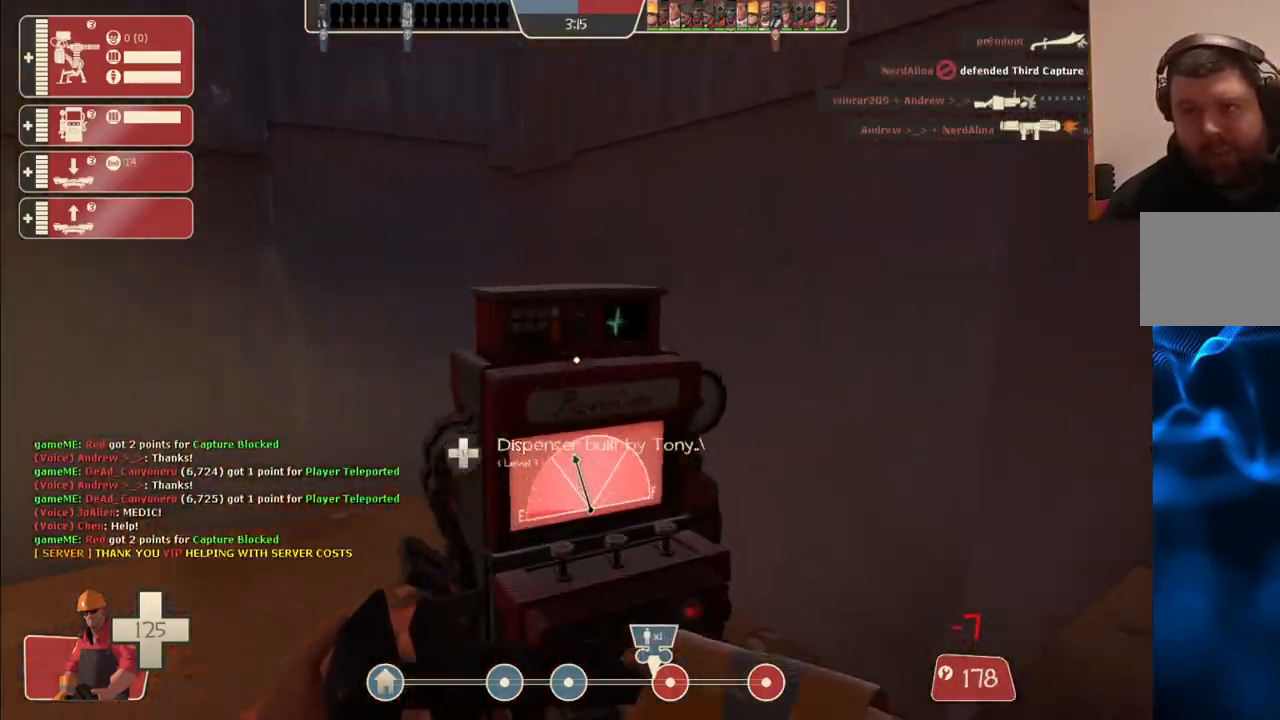
{"buttons": [], "left_stick": "up", "right_stick": "center", "events": [[150, "right_stick", "right"], [317, "right_stick", "center"]]}
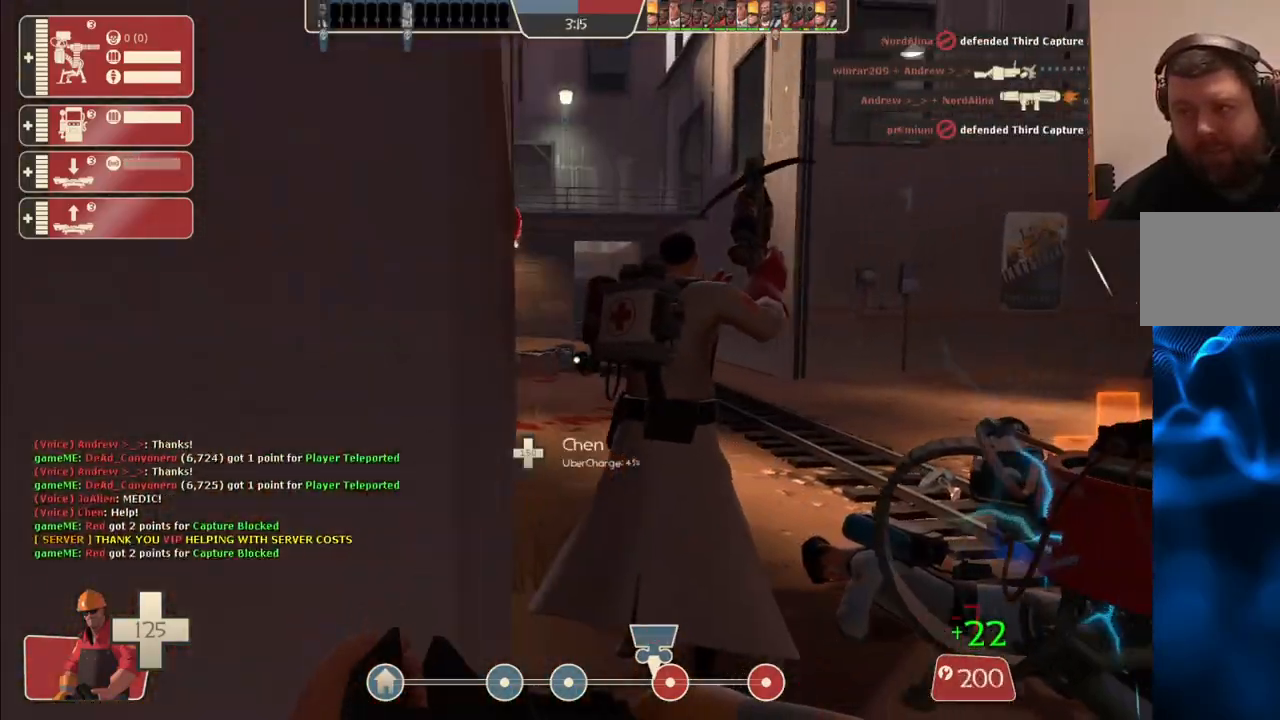
{"buttons": ["R2"], "left_stick": "center", "right_stick": "center", "events": [[167, "R2", "down"], [333, "left_stick", "center"]]}
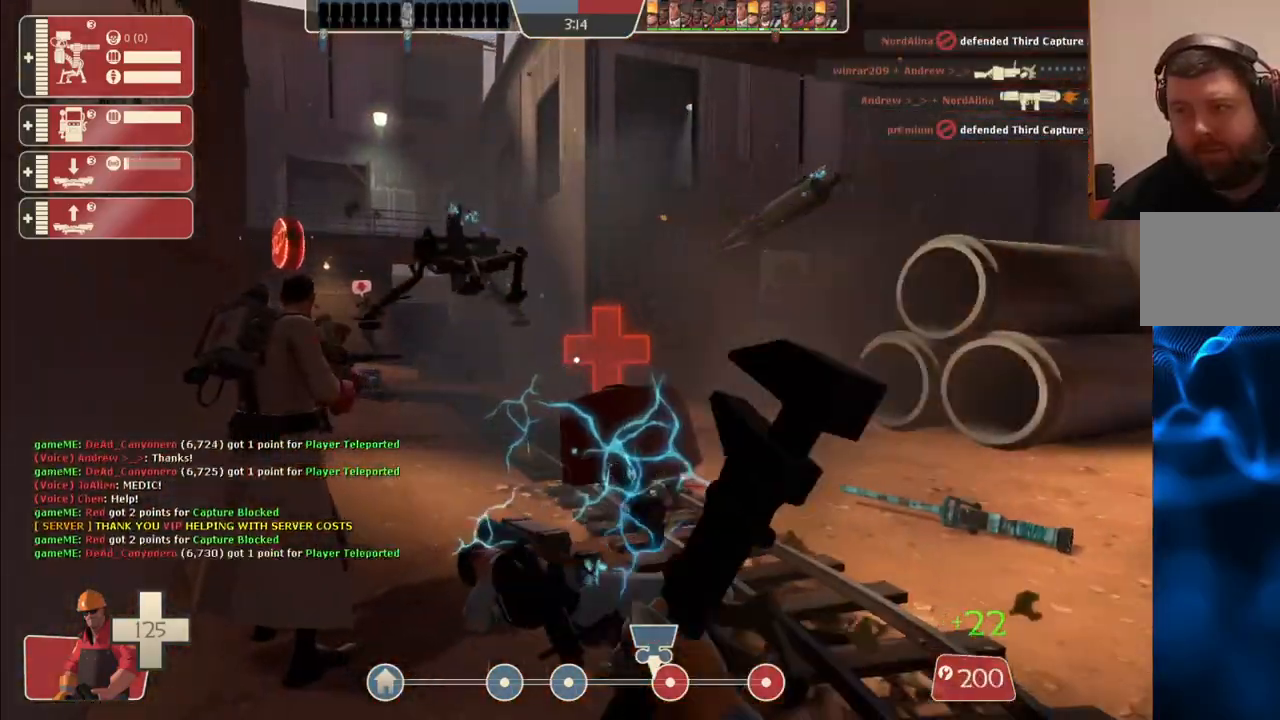
{"buttons": [], "left_stick": "up-left", "right_stick": "center", "events": [[117, "left_stick", "up-left"], [317, "left_stick", "center"], [333, "R2", "up"], [367, "left_stick", "up-left"]]}
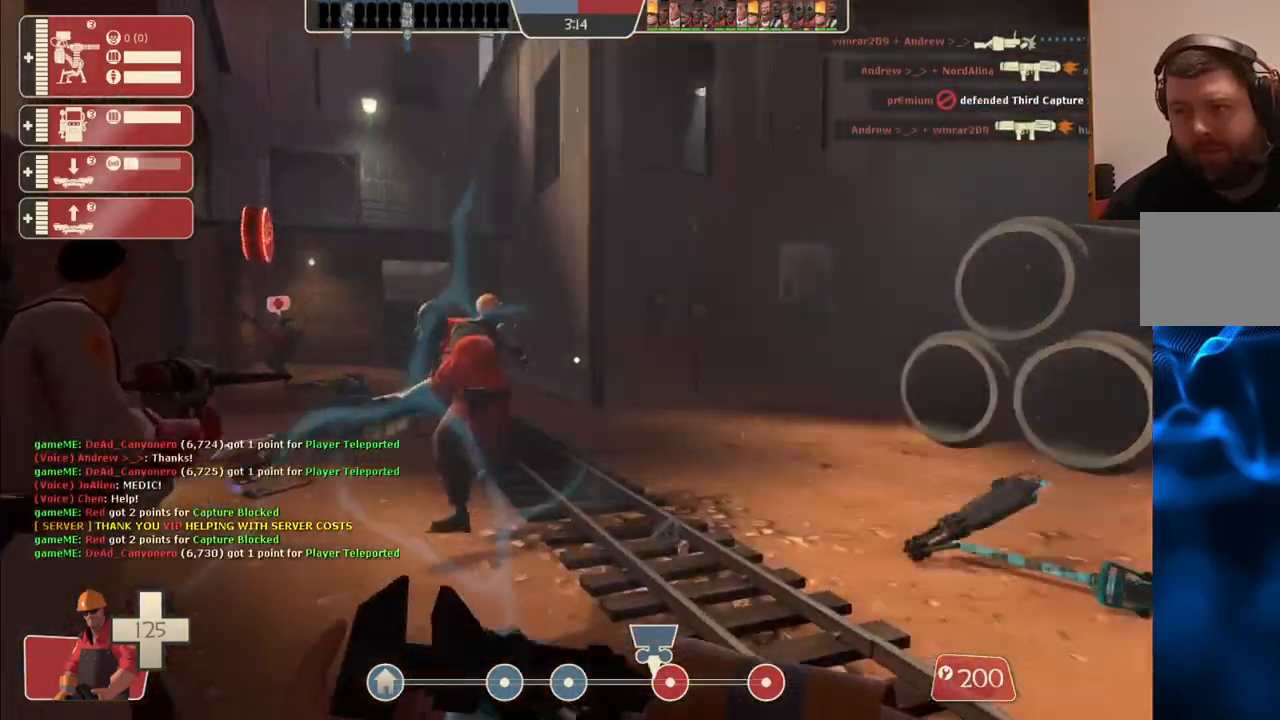
{"buttons": [], "left_stick": "right", "right_stick": "center", "events": [[50, "left_stick", "up-right"], [300, "left_stick", "right"]]}
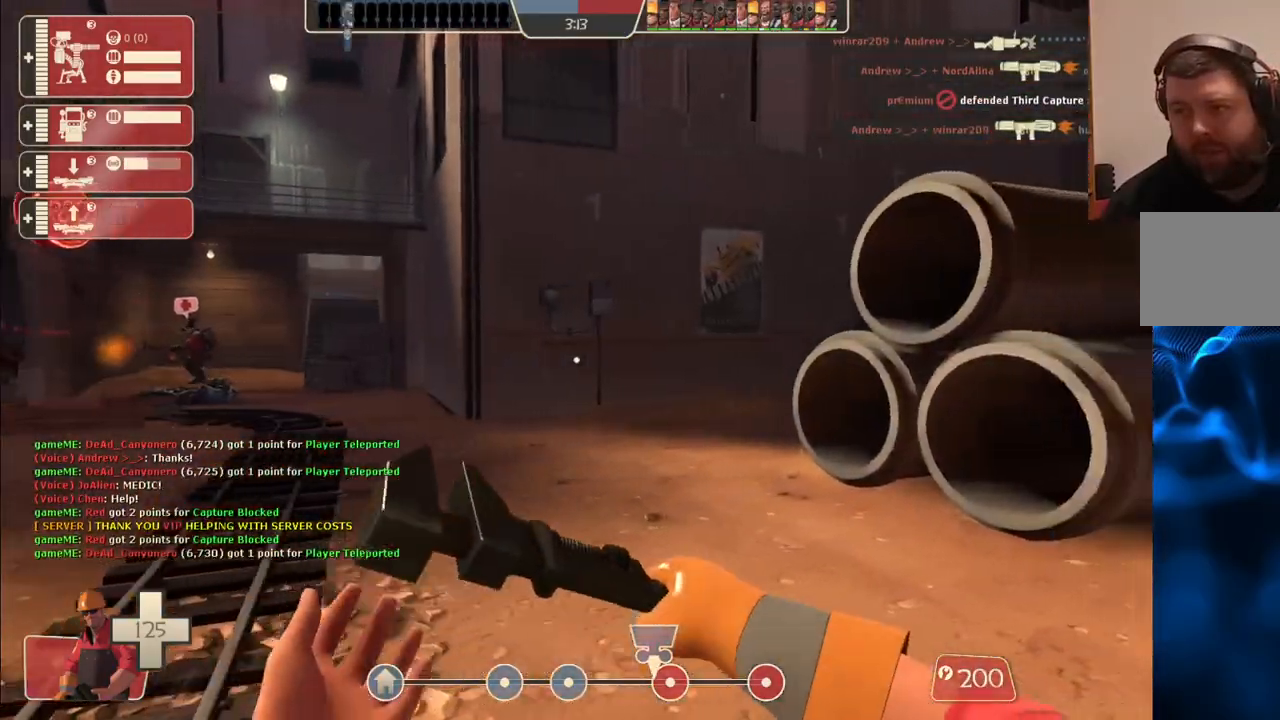
{"buttons": [], "left_stick": "down-right", "right_stick": "left", "events": [[200, "left_stick", "down-right"], [383, "right_stick", "left"]]}
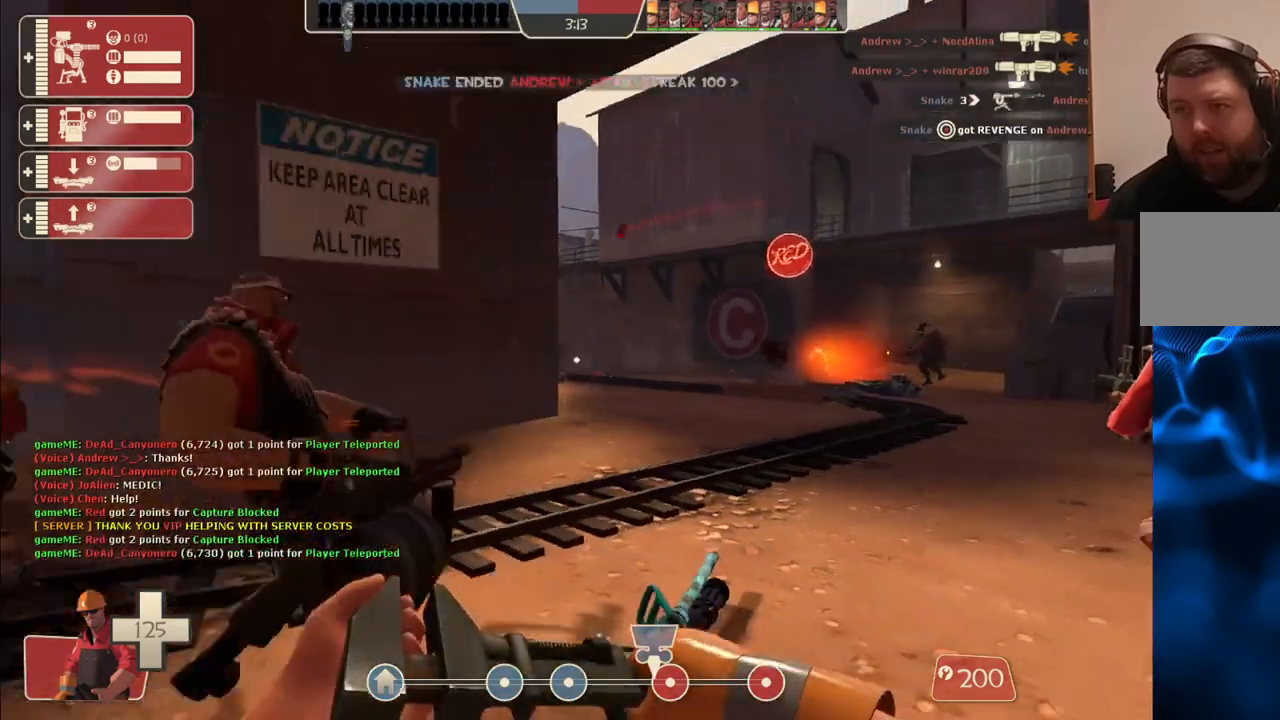
{"buttons": [], "left_stick": "up-left", "right_stick": "center", "events": [[50, "right_stick", "center"], [150, "left_stick", "down-left"], [233, "left_stick", "up-left"]]}
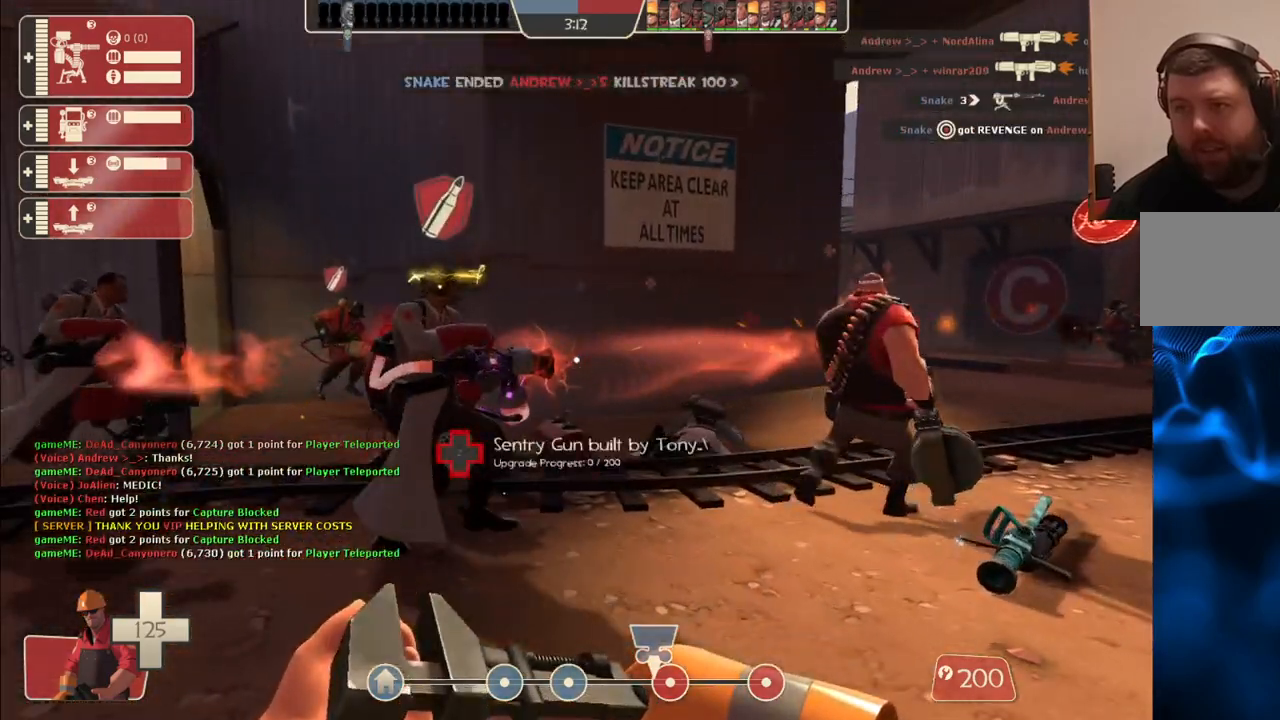
{"buttons": [], "left_stick": "up-left", "right_stick": "center", "events": []}
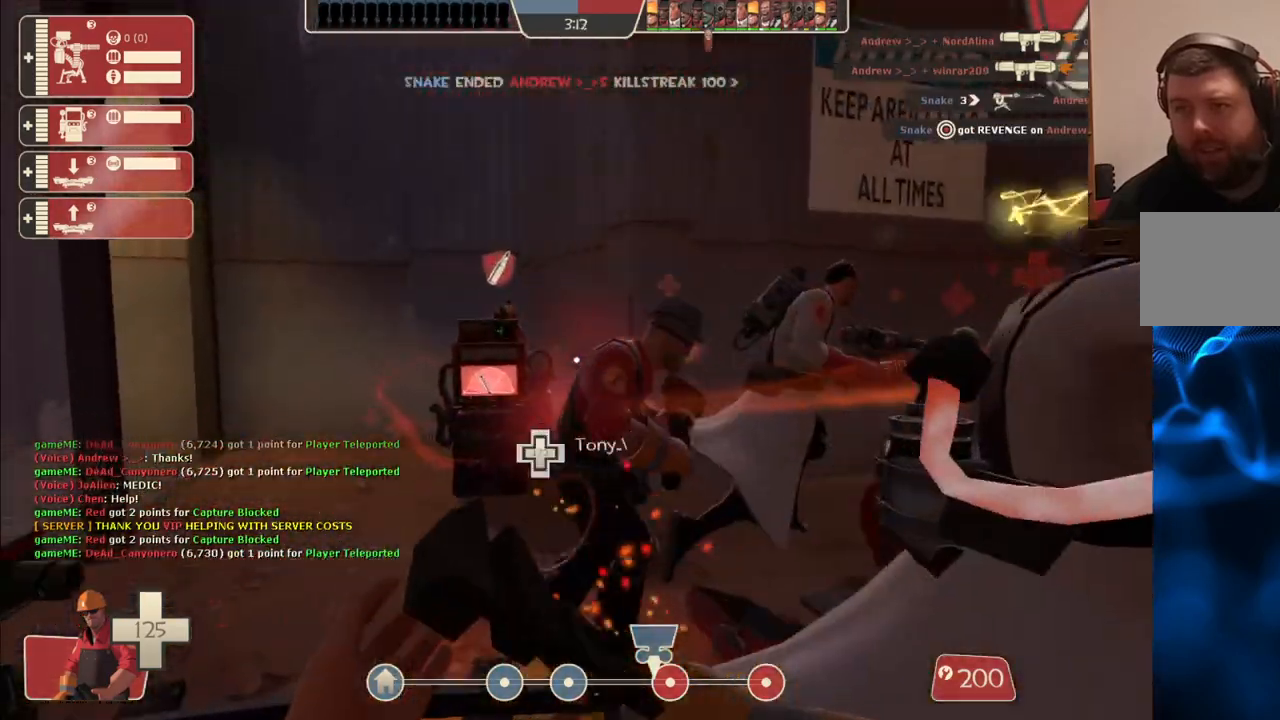
{"buttons": ["R2"], "left_stick": "down-right", "right_stick": "center", "events": [[67, "left_stick", "up-right"], [117, "left_stick", "down-right"], [183, "R2", "down"], [250, "left_stick", "center"], [300, "left_stick", "up-left"], [400, "left_stick", "center"], [467, "left_stick", "down-right"]]}
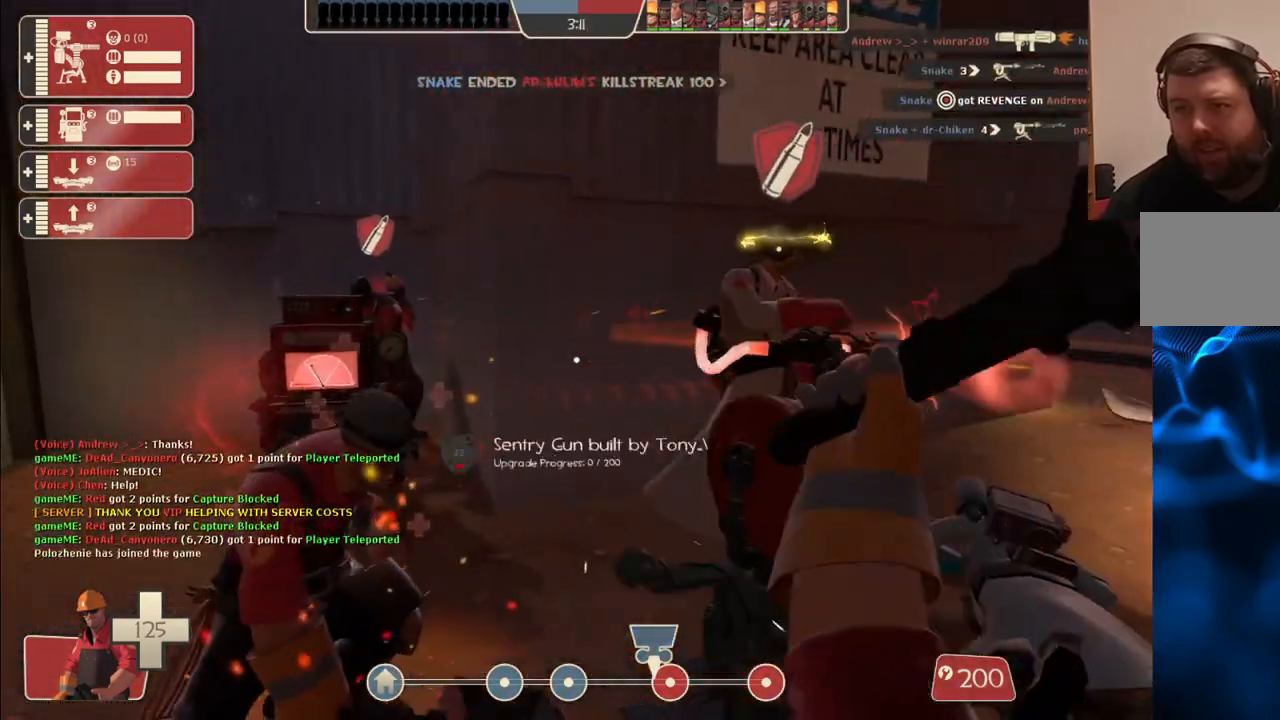
{"buttons": ["R2"], "left_stick": "center", "right_stick": "center", "events": [[17, "right_stick", "right"], [67, "left_stick", "center"], [167, "right_stick", "center"], [400, "right_stick", "left"], [500, "right_stick", "center"]]}
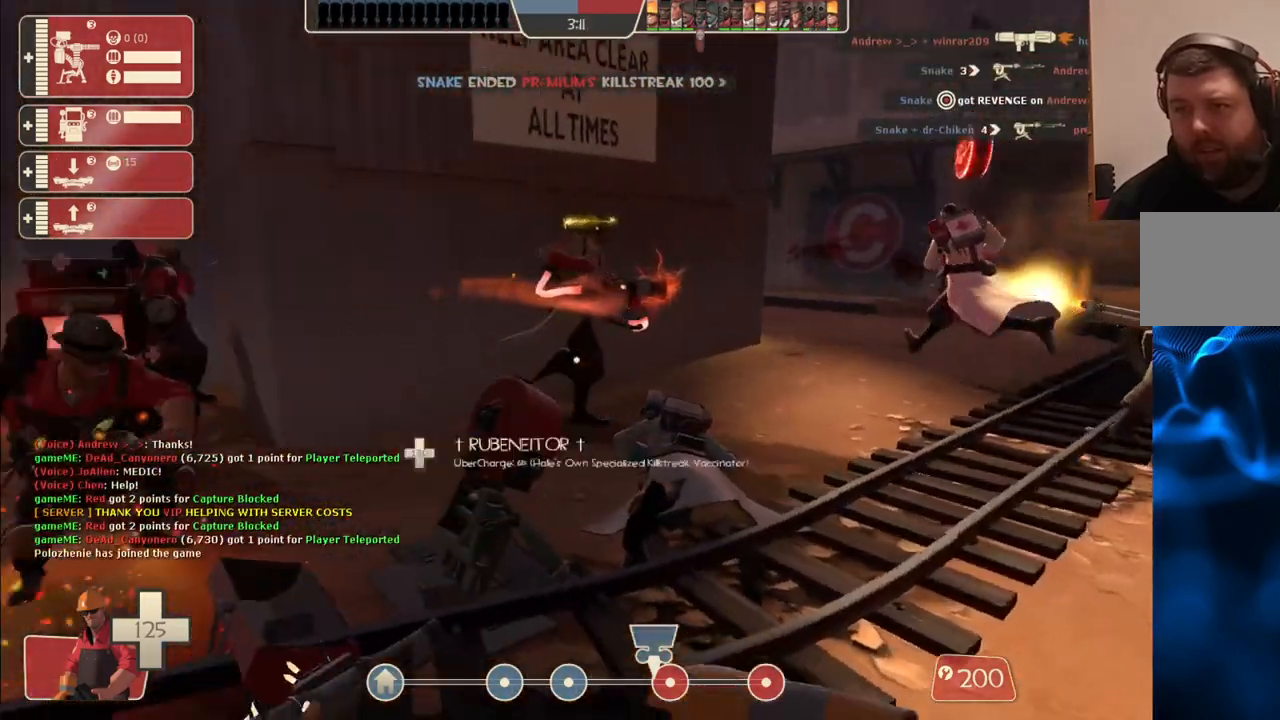
{"buttons": ["R2"], "left_stick": "center", "right_stick": "center", "events": [[100, "left_stick", "up"], [183, "left_stick", "center"]]}
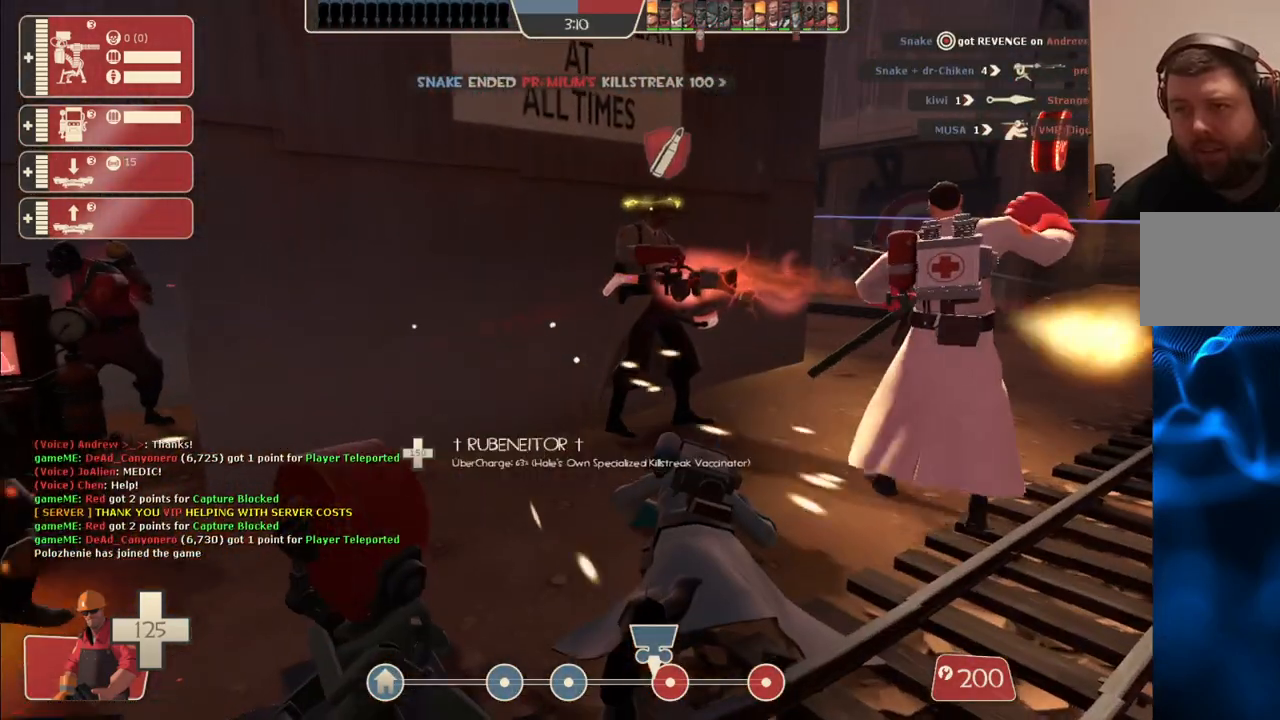
{"buttons": ["R2"], "left_stick": "center", "right_stick": "center", "events": []}
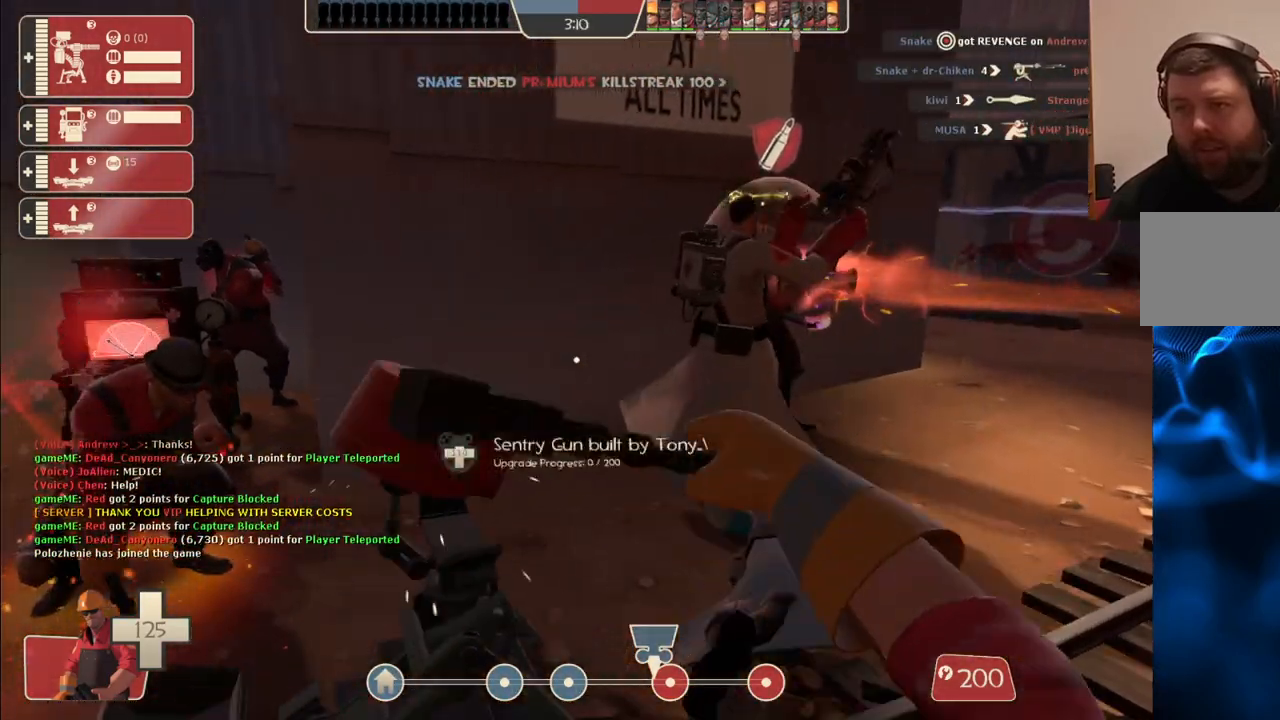
{"buttons": ["R2"], "left_stick": "center", "right_stick": "center", "events": []}